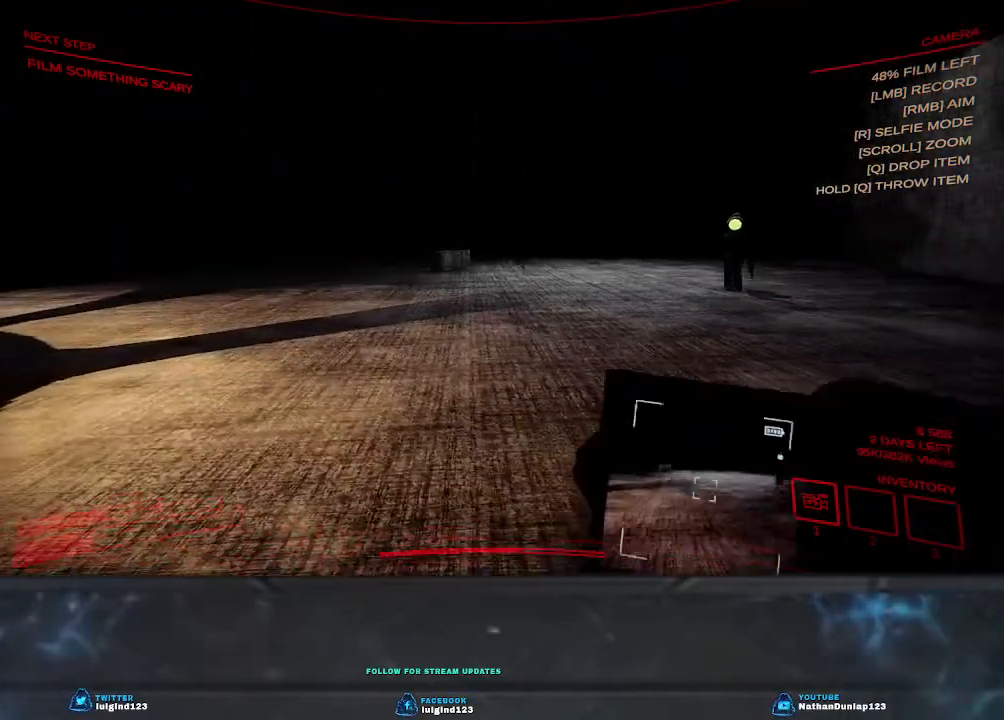
Gameplay with keyboard; each line is a JSON object with the keys held at the frame after it. "events" lists presses ("down") and releases ("up") of "a", "ctrl", "d", "e", "f", "q", "r", "s", "shift", "space", "tab" and "w" between this image and that frame as [ms after this image, input, new state], when the widget could be followed in between. No other keys are recorded. Mouse input is not recorded.
{"keys": ["a"], "events": [[134, "w", "up"]]}
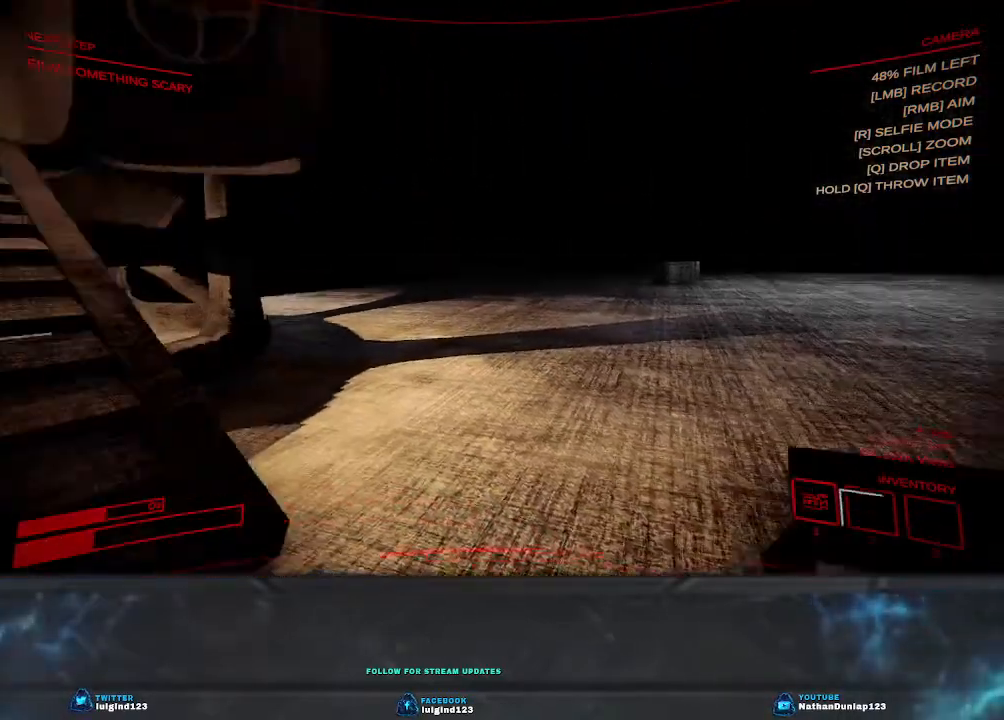
{"keys": ["a", "w"], "events": [[300, "w", "down"]]}
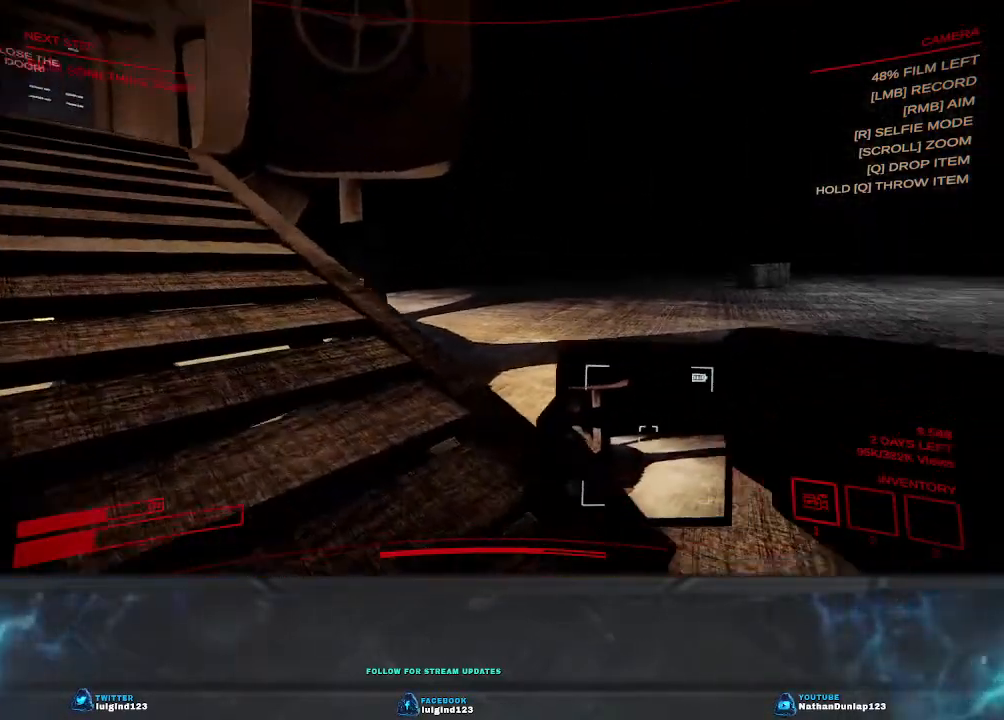
{"keys": ["a"], "events": [[400, "w", "up"]]}
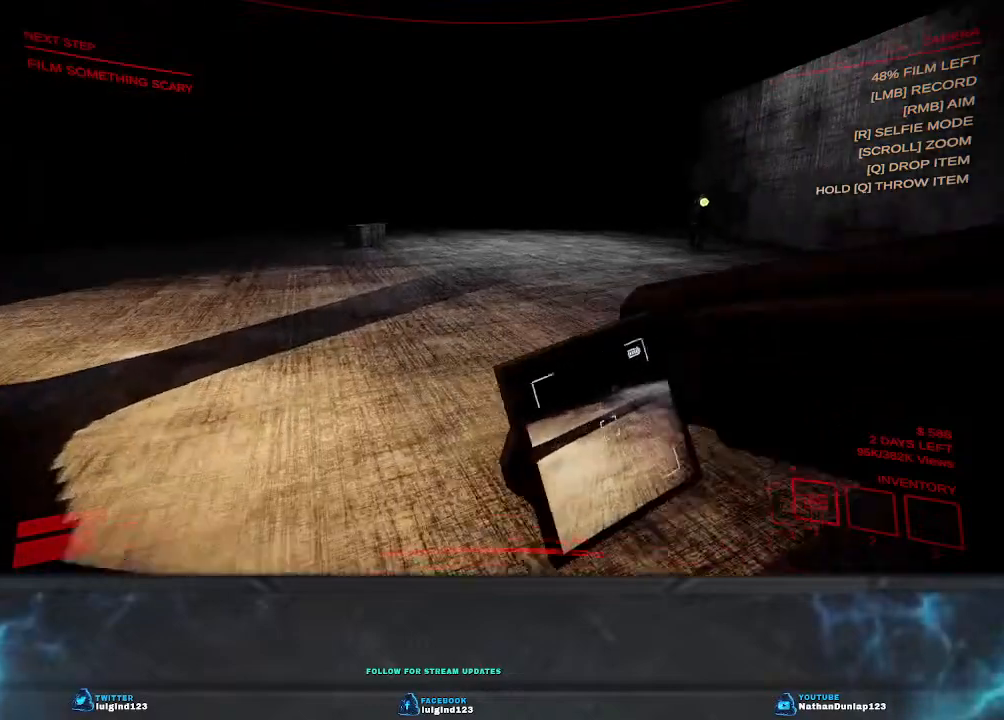
{"keys": [], "events": [[300, "a", "up"]]}
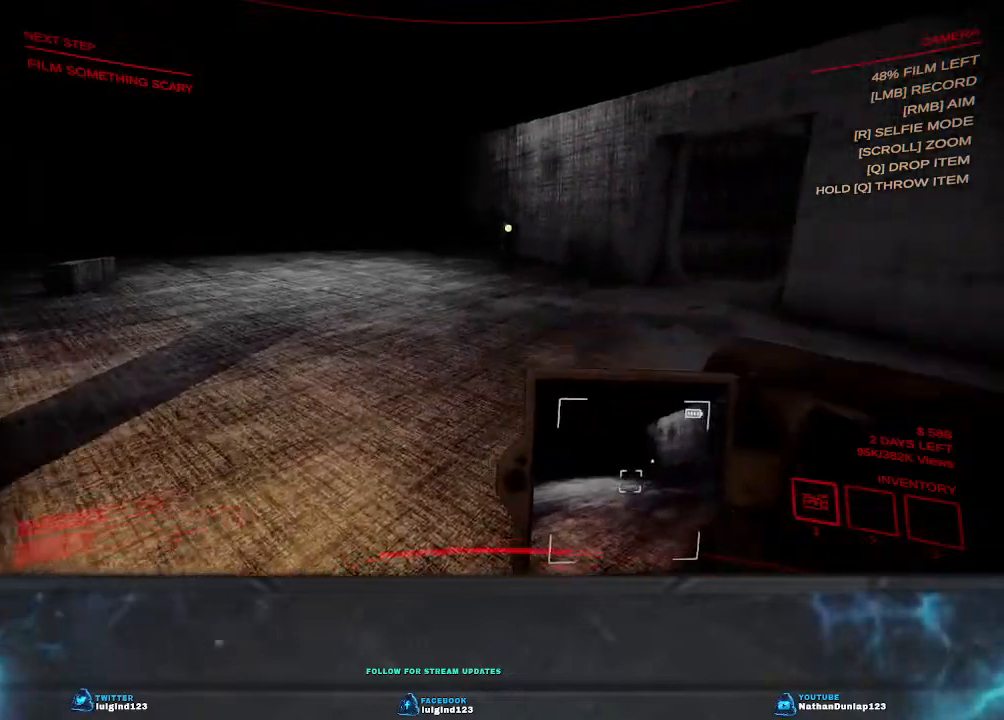
{"keys": [], "events": [[167, "a", "down"], [434, "a", "up"]]}
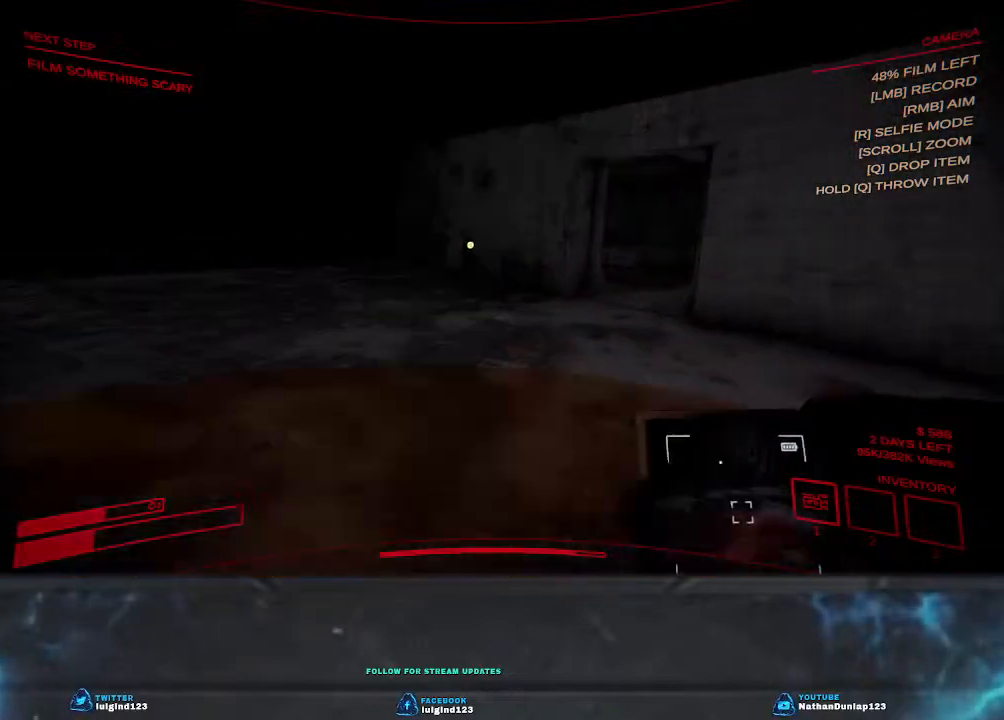
{"keys": [], "events": []}
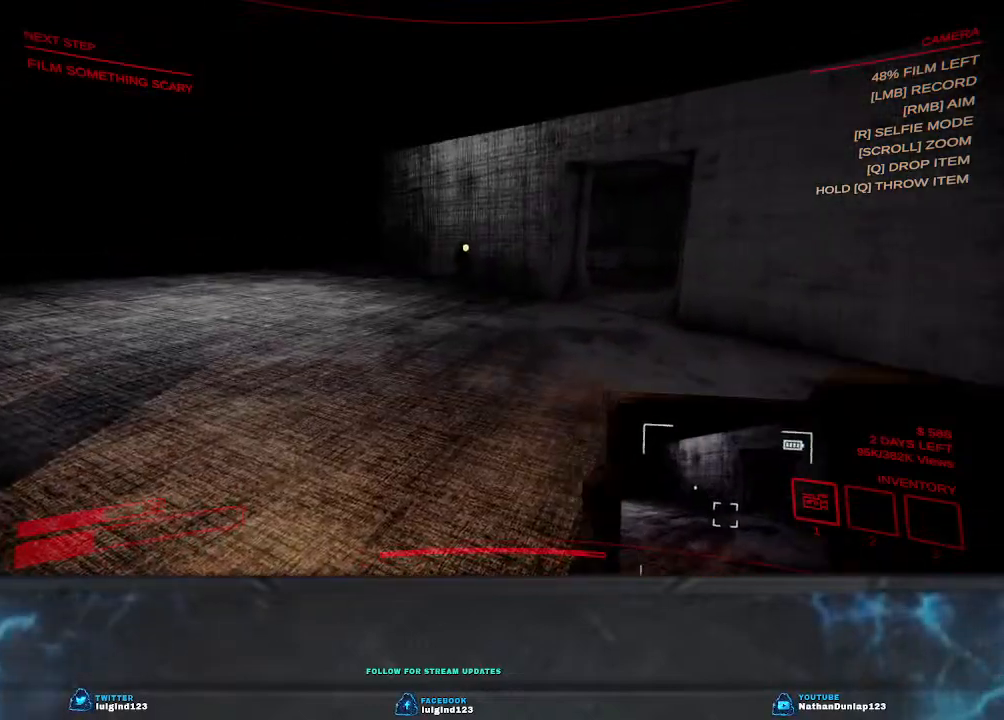
{"keys": ["d"], "events": [[334, "d", "down"]]}
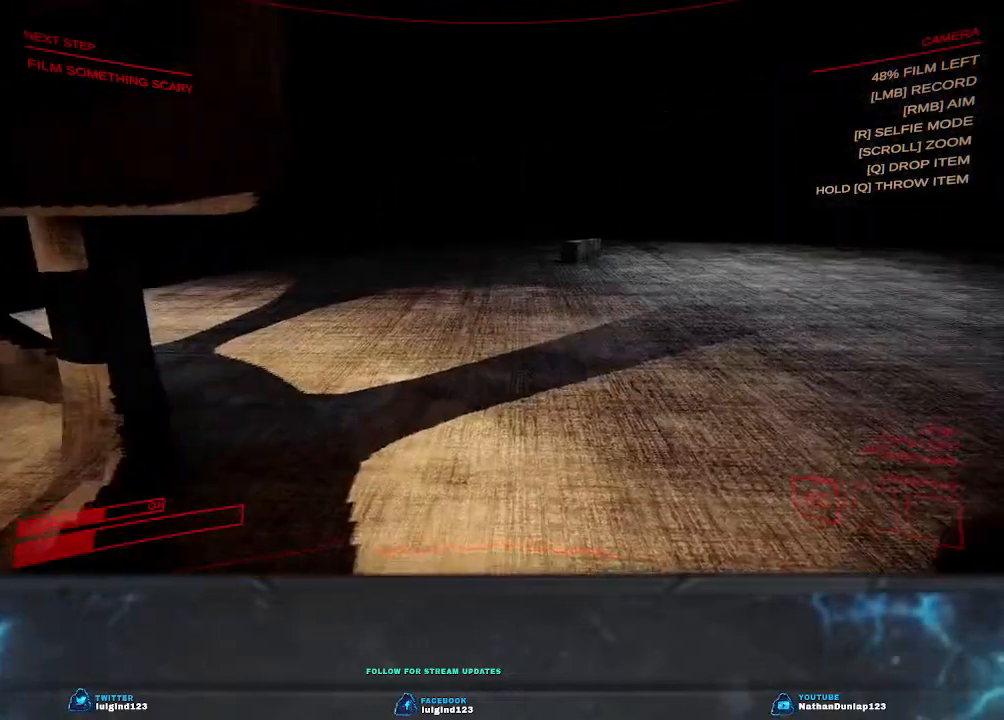
{"keys": ["d"], "events": []}
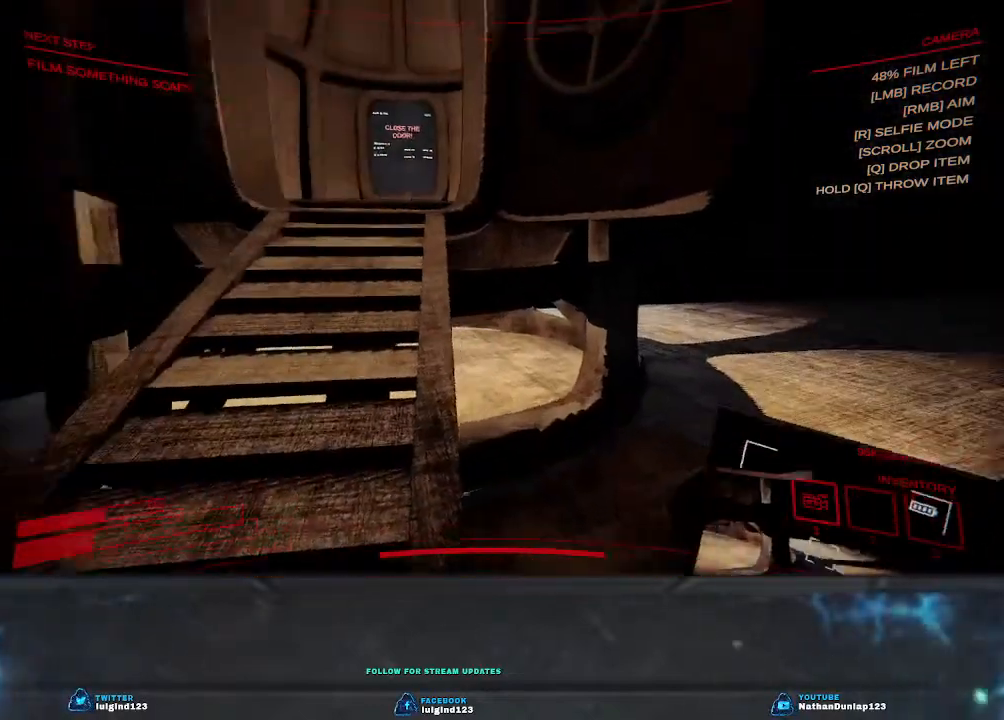
{"keys": ["d"], "events": []}
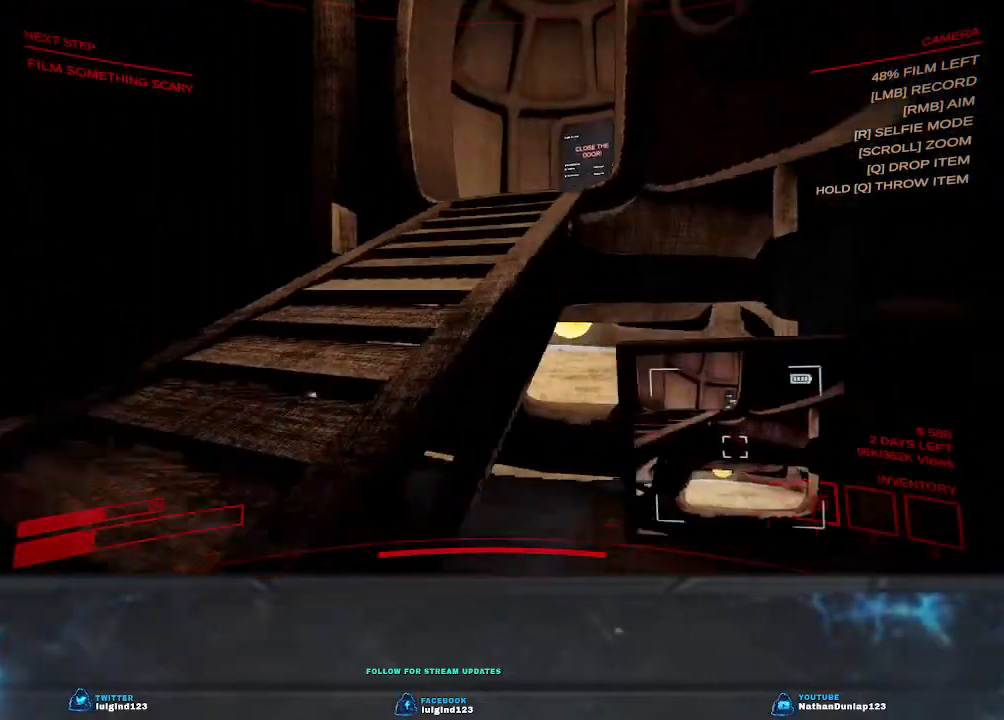
{"keys": ["s"], "events": [[400, "s", "down"], [500, "d", "up"]]}
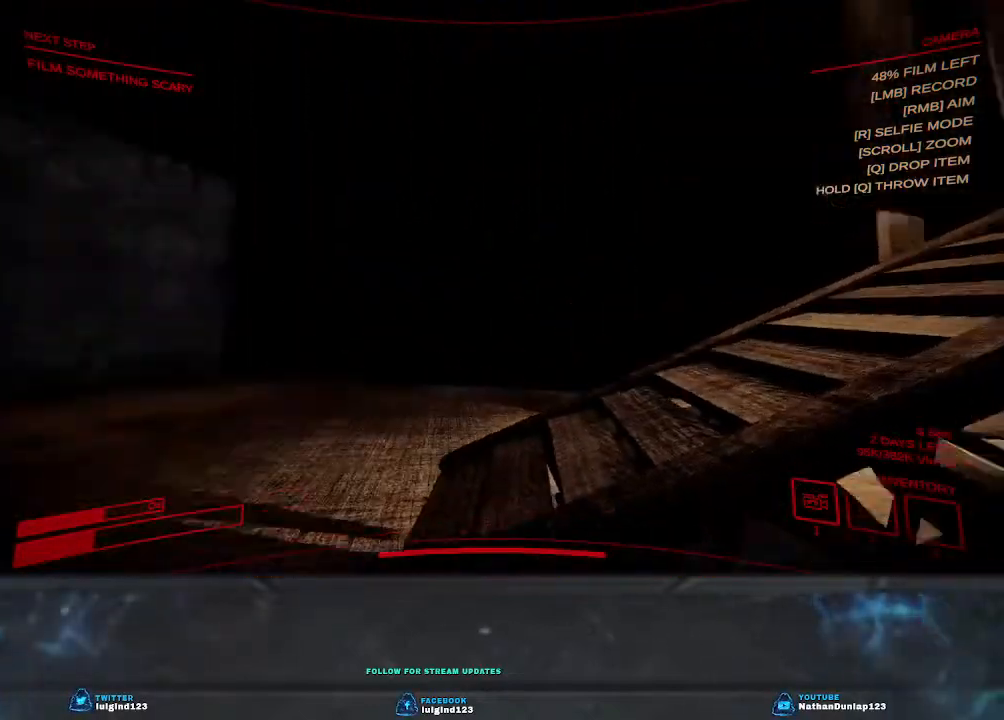
{"keys": ["a", "s"], "events": [[500, "a", "down"]]}
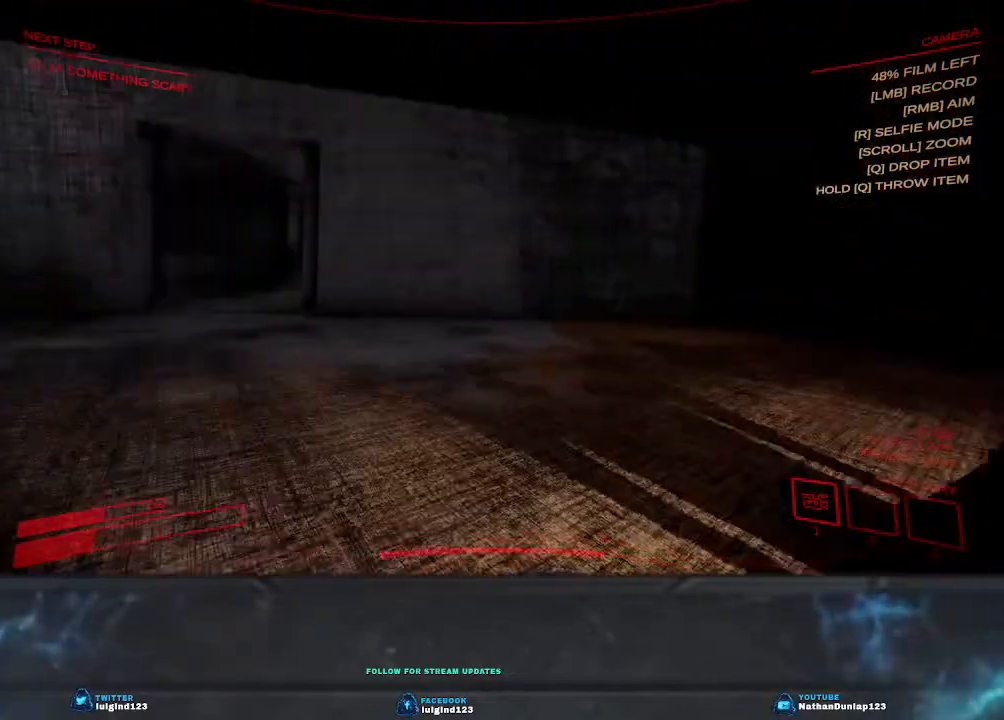
{"keys": ["a"], "events": [[100, "s", "up"]]}
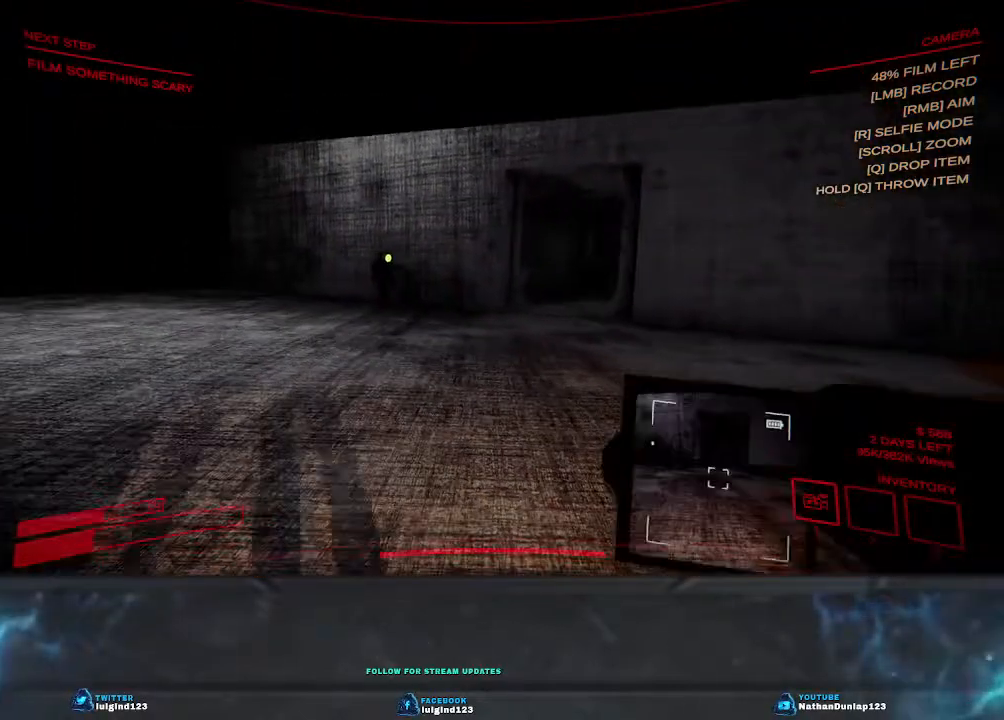
{"keys": [], "events": [[67, "a", "up"]]}
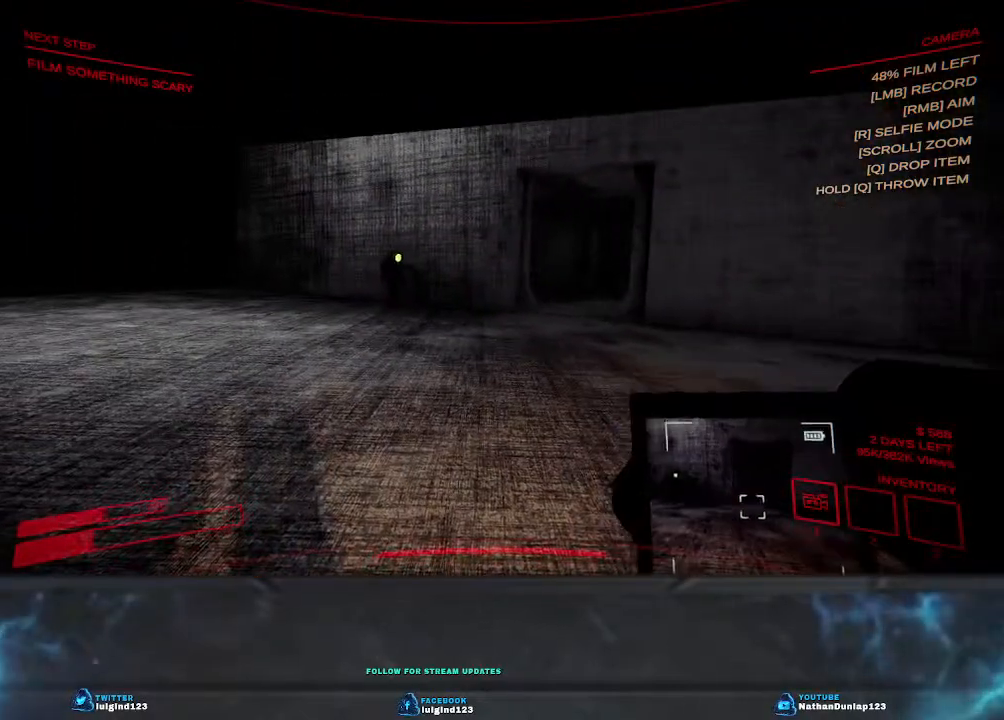
{"keys": [], "events": []}
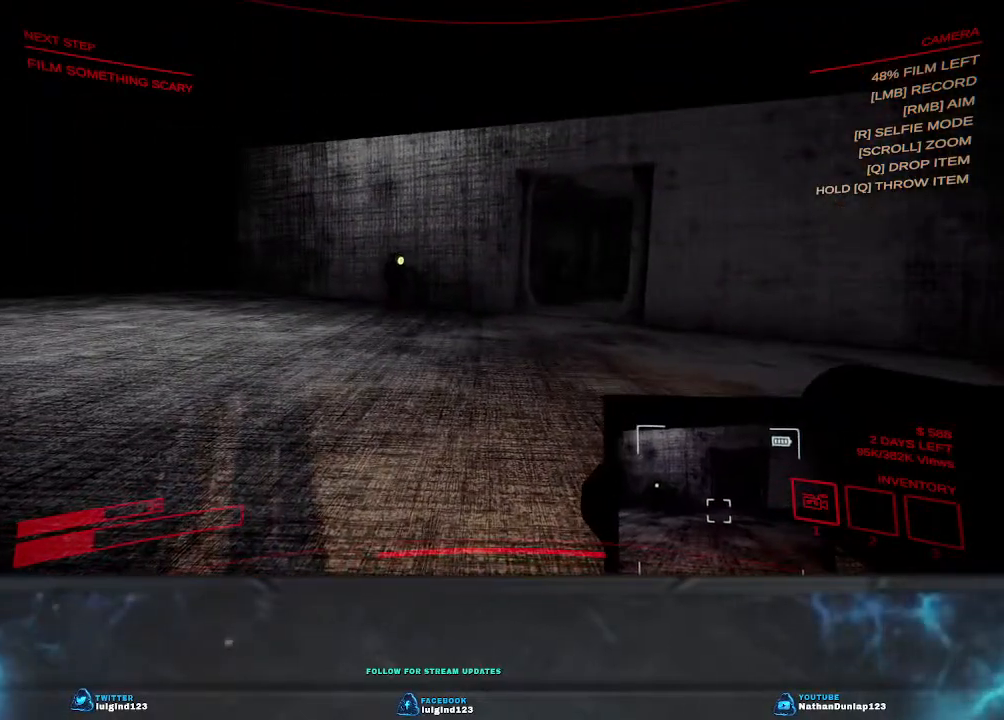
{"keys": [], "events": []}
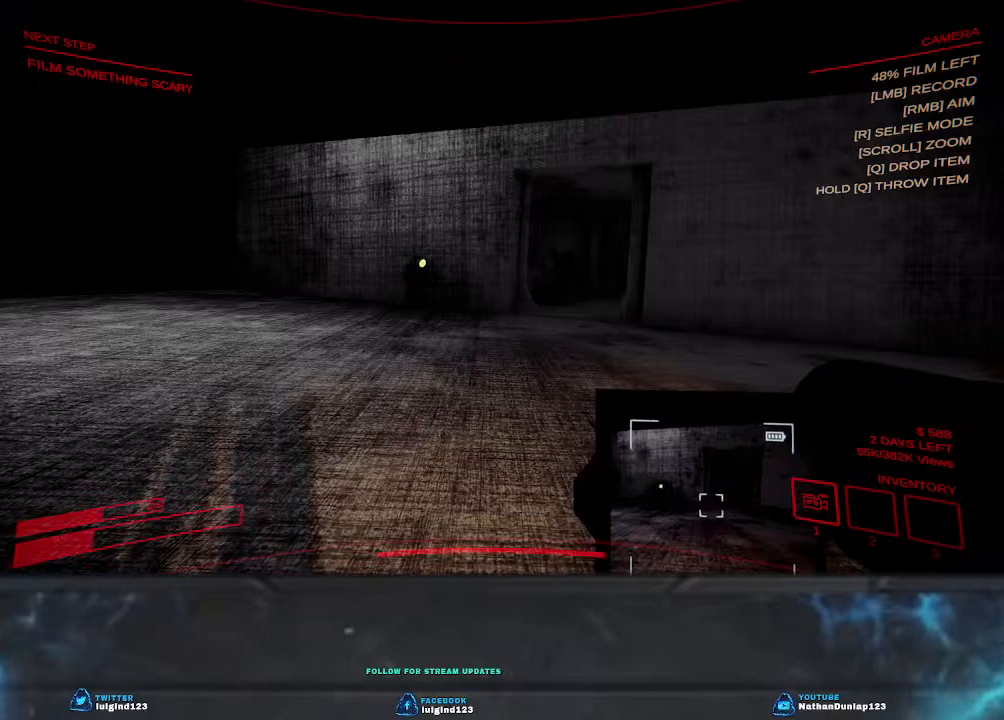
{"keys": [], "events": []}
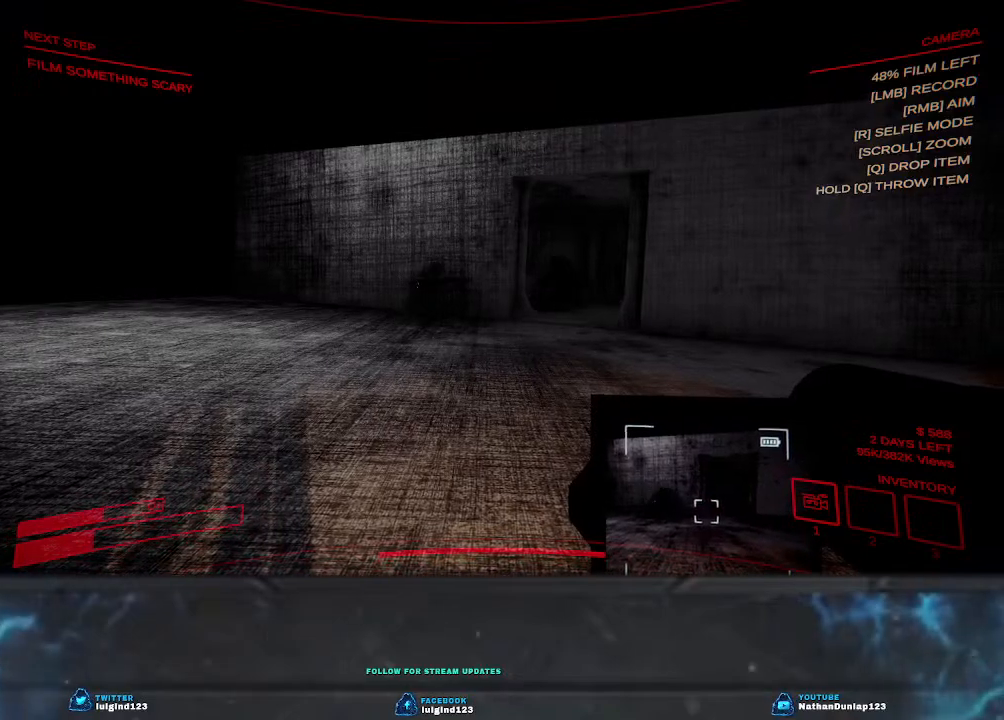
{"keys": [], "events": [[67, "a", "down"], [234, "a", "up"]]}